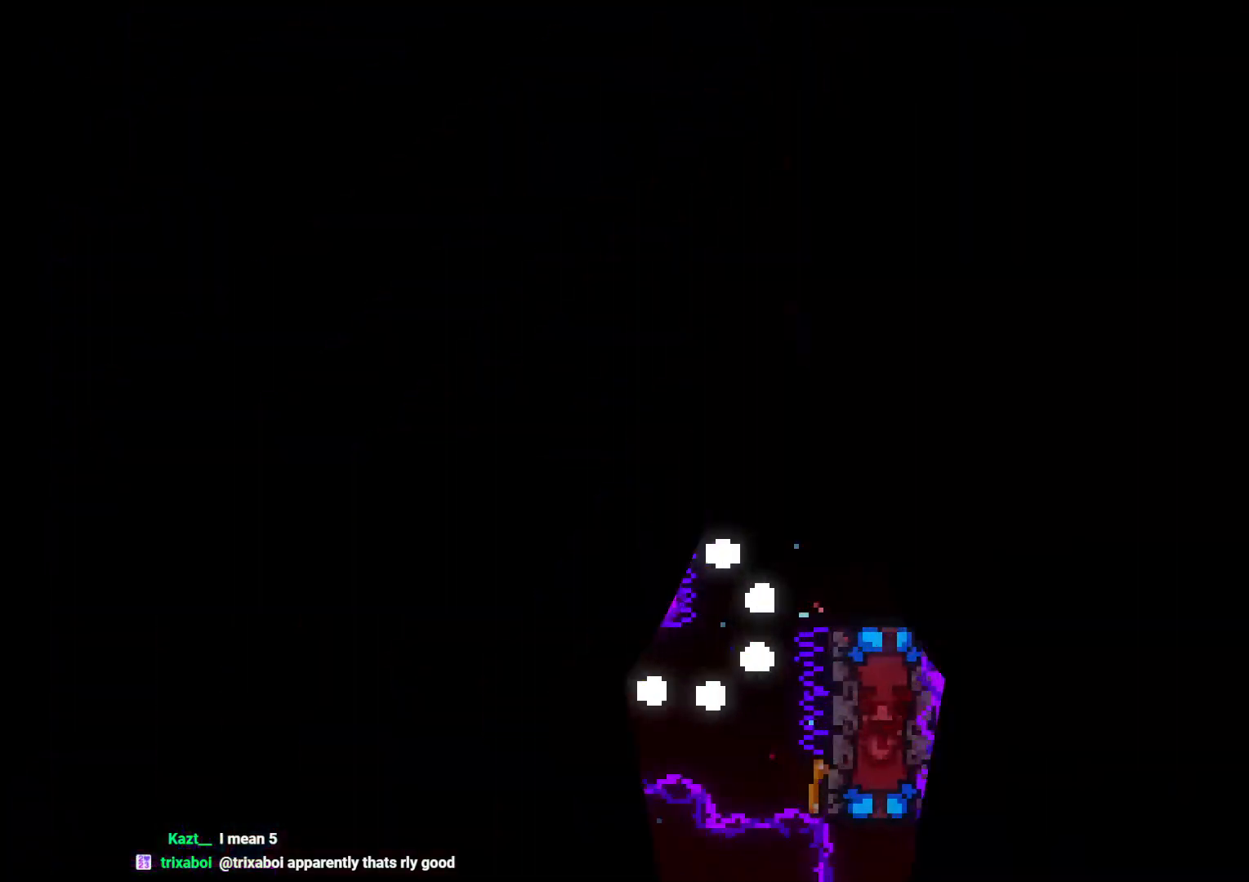
Gameplay with a controller (Nintendo layout); each line is a JSON object with the inputs held at the frame after it. "events" lists button and stick changes between this image and that frame as [ms after this image, input, new state], when the widget could be followed in between. Not read: HOME L3 R3.
{"buttons": [], "left_stick": "center", "right_stick": "center", "events": []}
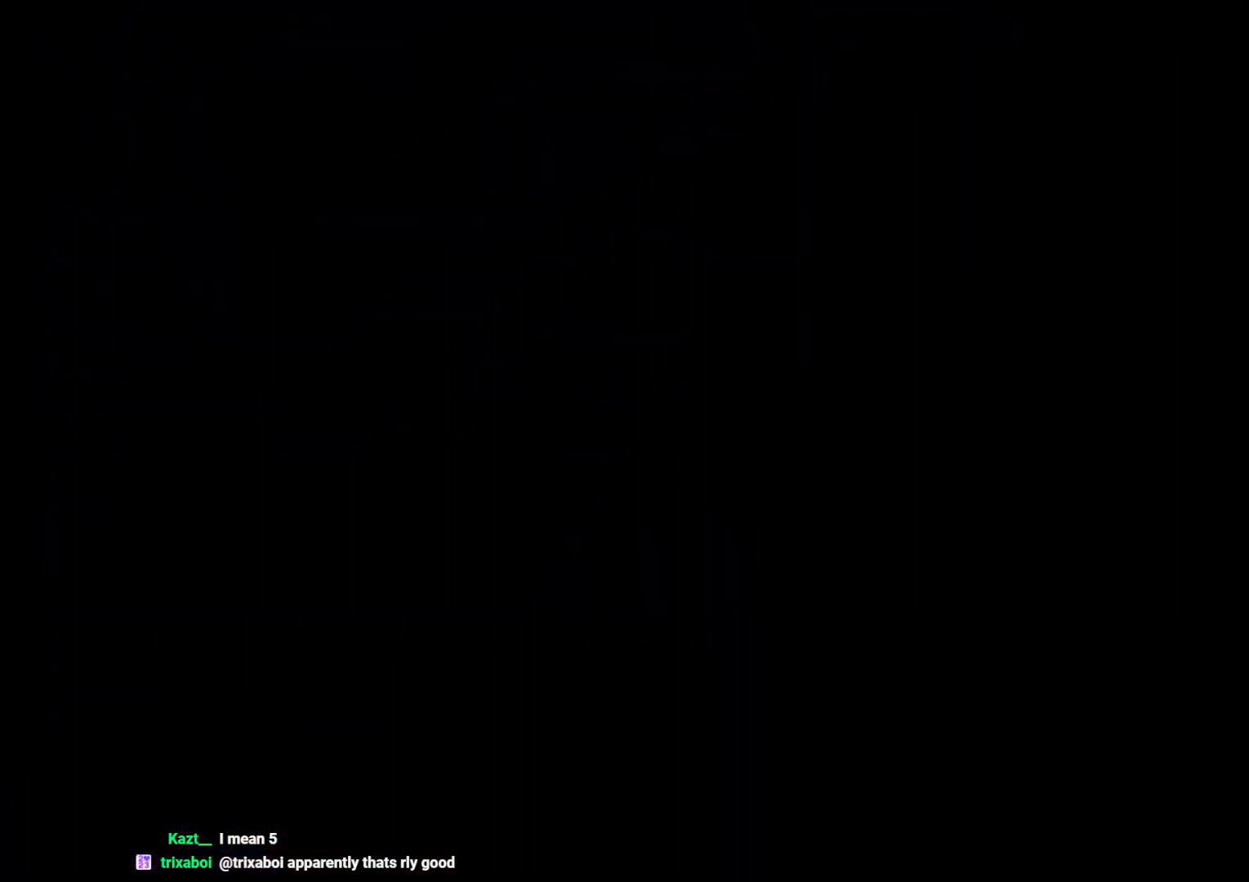
{"buttons": [], "left_stick": "center", "right_stick": "center", "events": []}
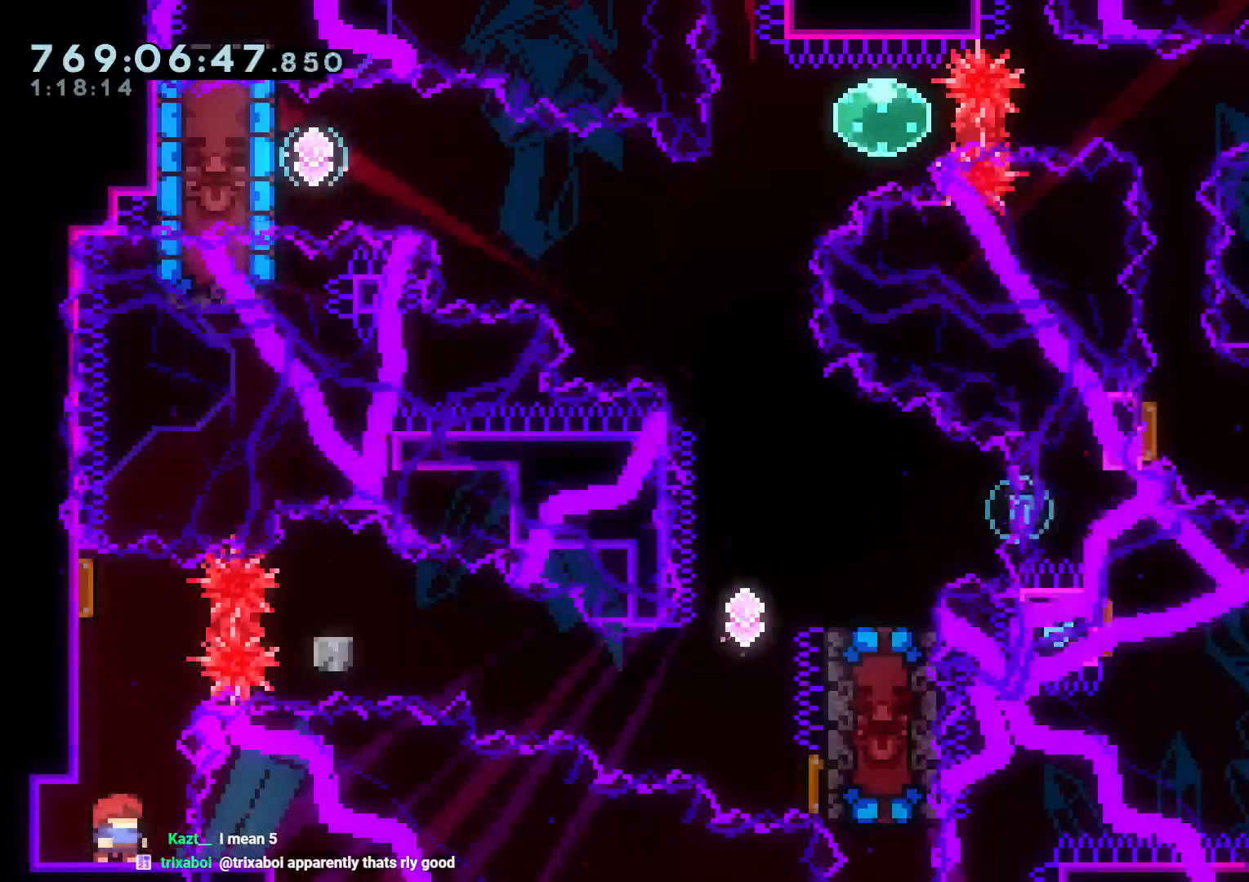
{"buttons": [], "left_stick": "center", "right_stick": "center", "events": []}
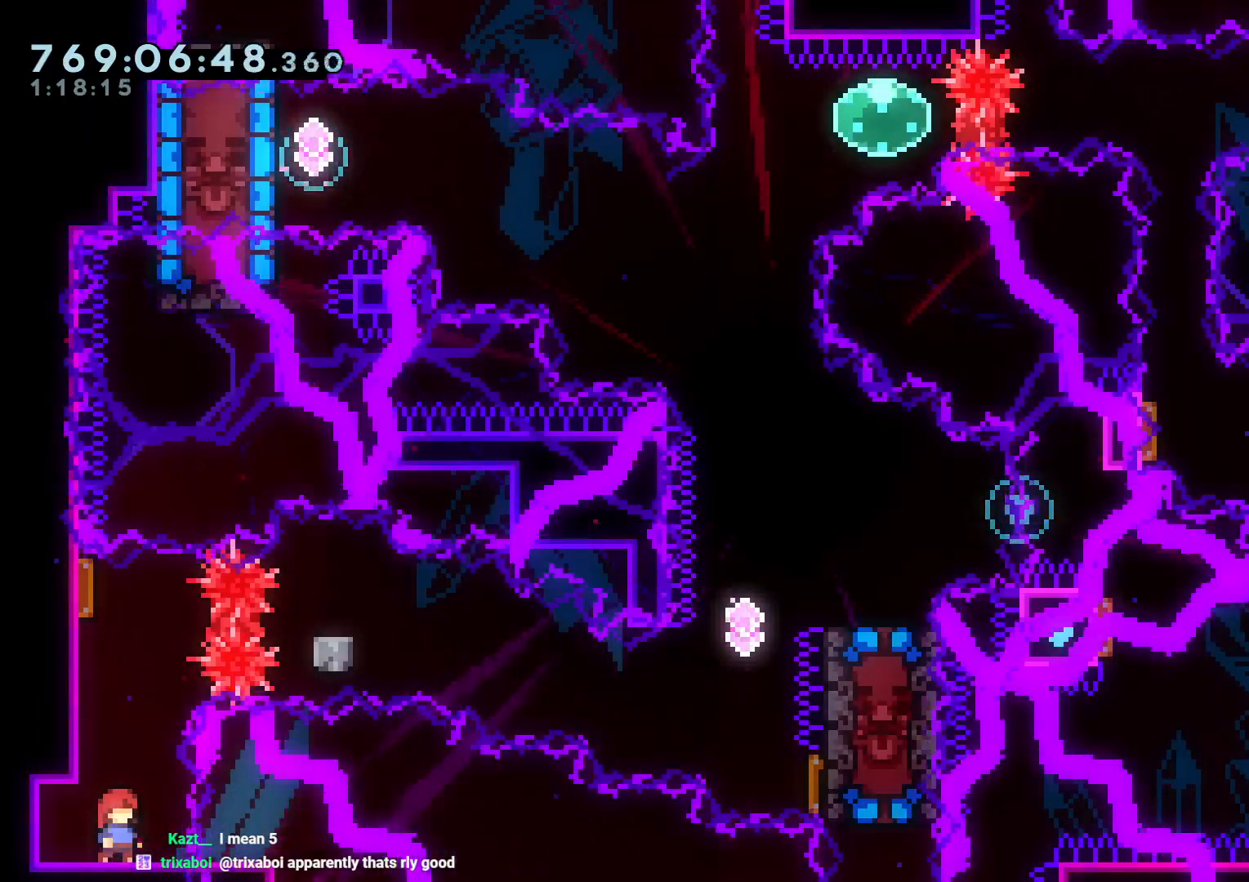
{"buttons": [], "left_stick": "center", "right_stick": "center", "events": []}
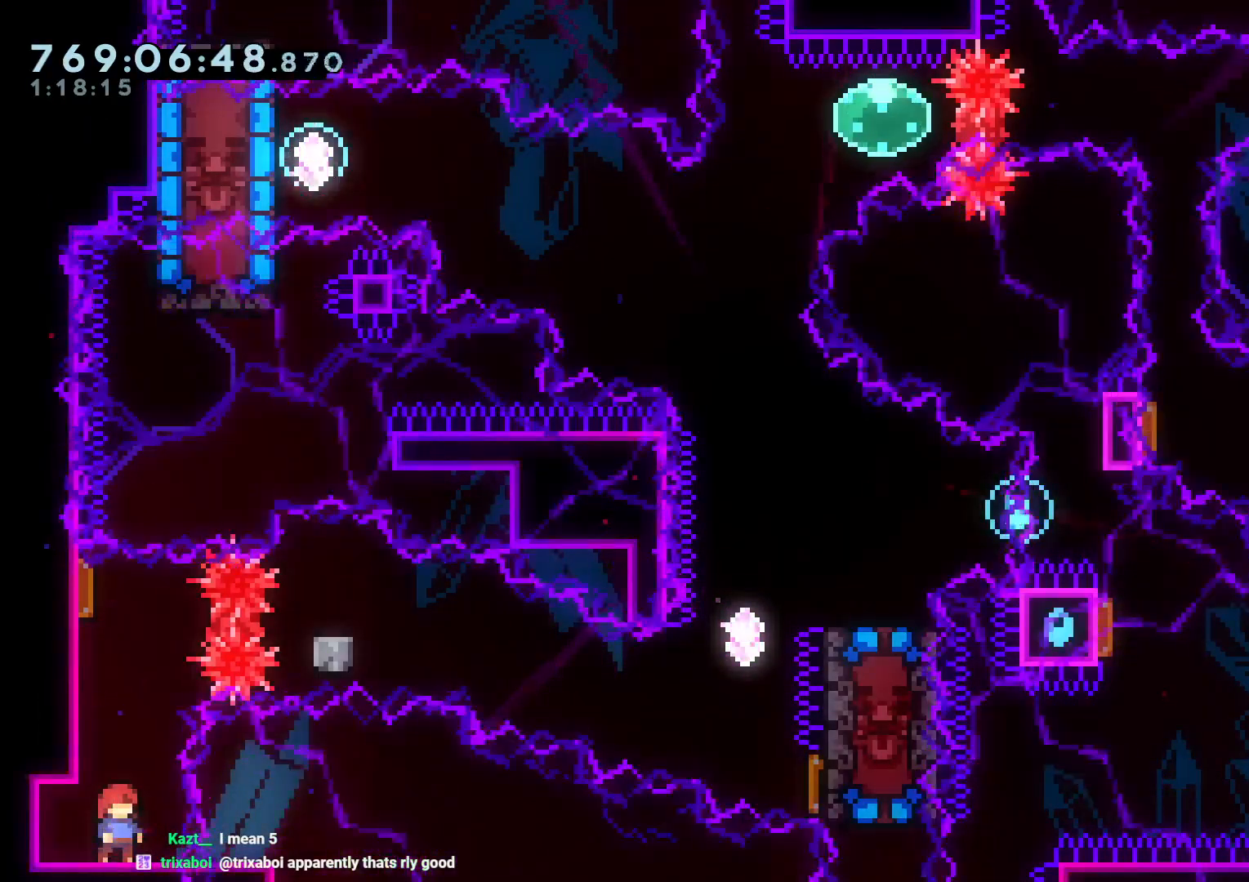
{"buttons": [], "left_stick": "center", "right_stick": "center", "events": []}
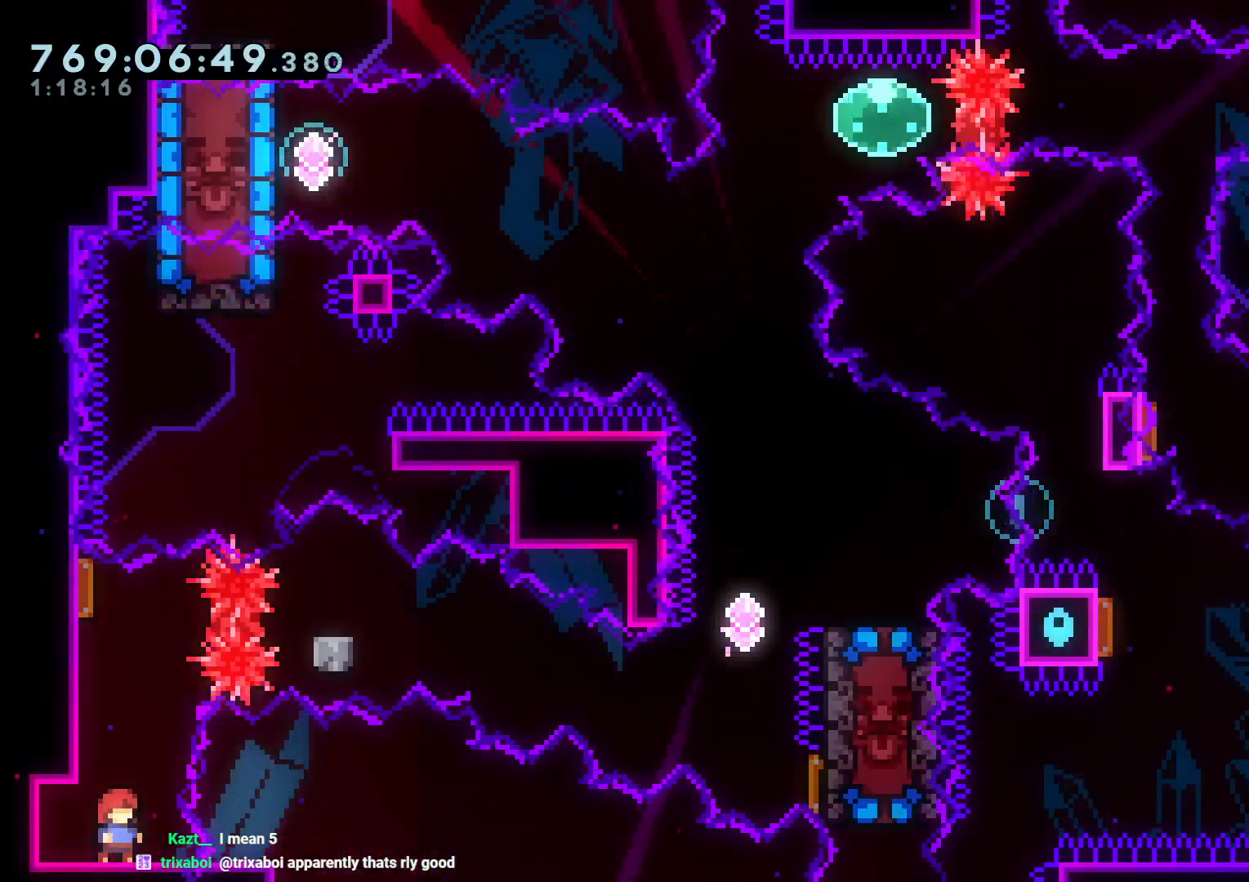
{"buttons": ["Y", "DPAD_UP"], "left_stick": "center", "right_stick": "center", "events": [[467, "DPAD_UP", "down"], [483, "Y", "down"]]}
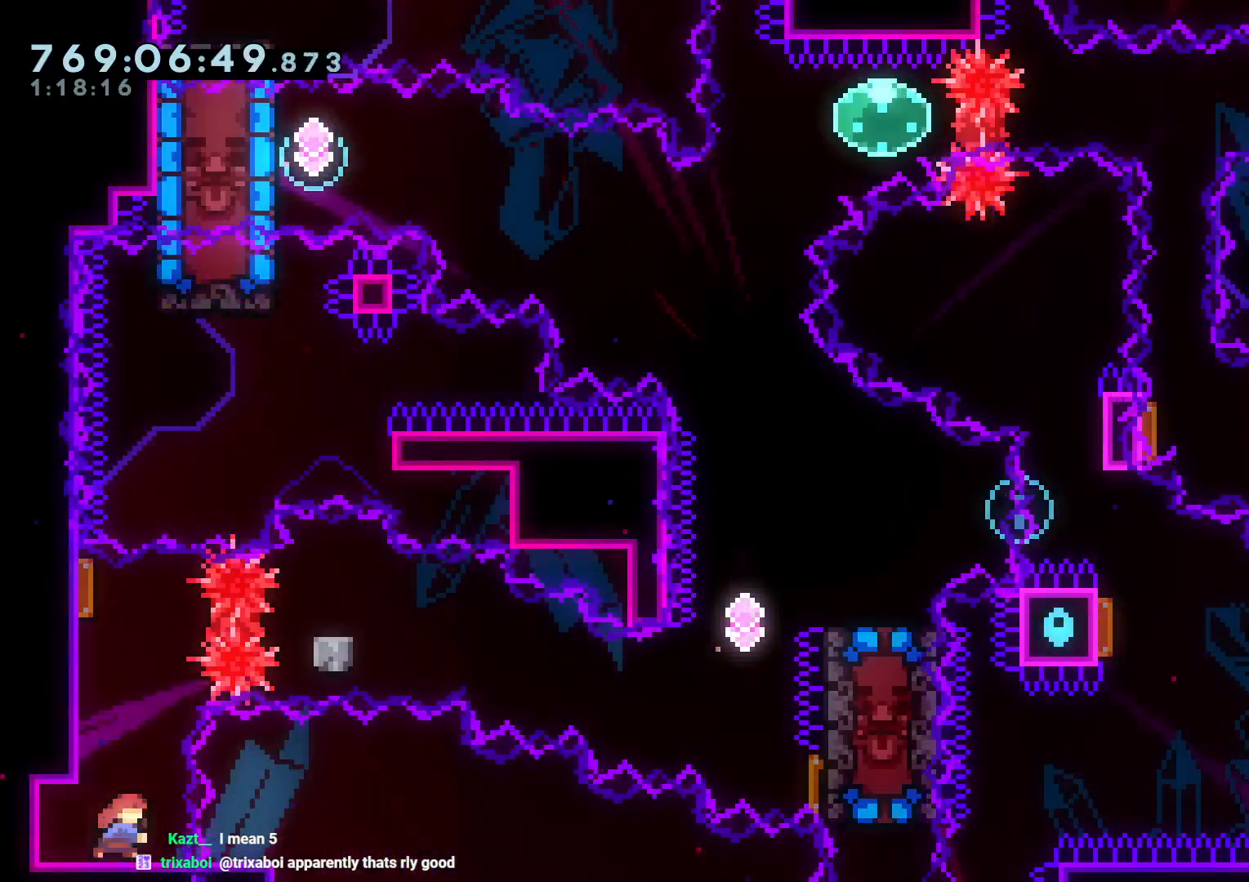
{"buttons": ["B", "Y", "DPAD_DOWN", "DPAD_RIGHT"], "left_stick": "center", "right_stick": "center", "events": [[133, "Y", "up"], [167, "DPAD_RIGHT", "down"], [167, "DPAD_UP", "up"], [233, "R1", "down"], [333, "R1", "up"], [383, "B", "down"], [400, "DPAD_DOWN", "down"], [450, "Y", "down"]]}
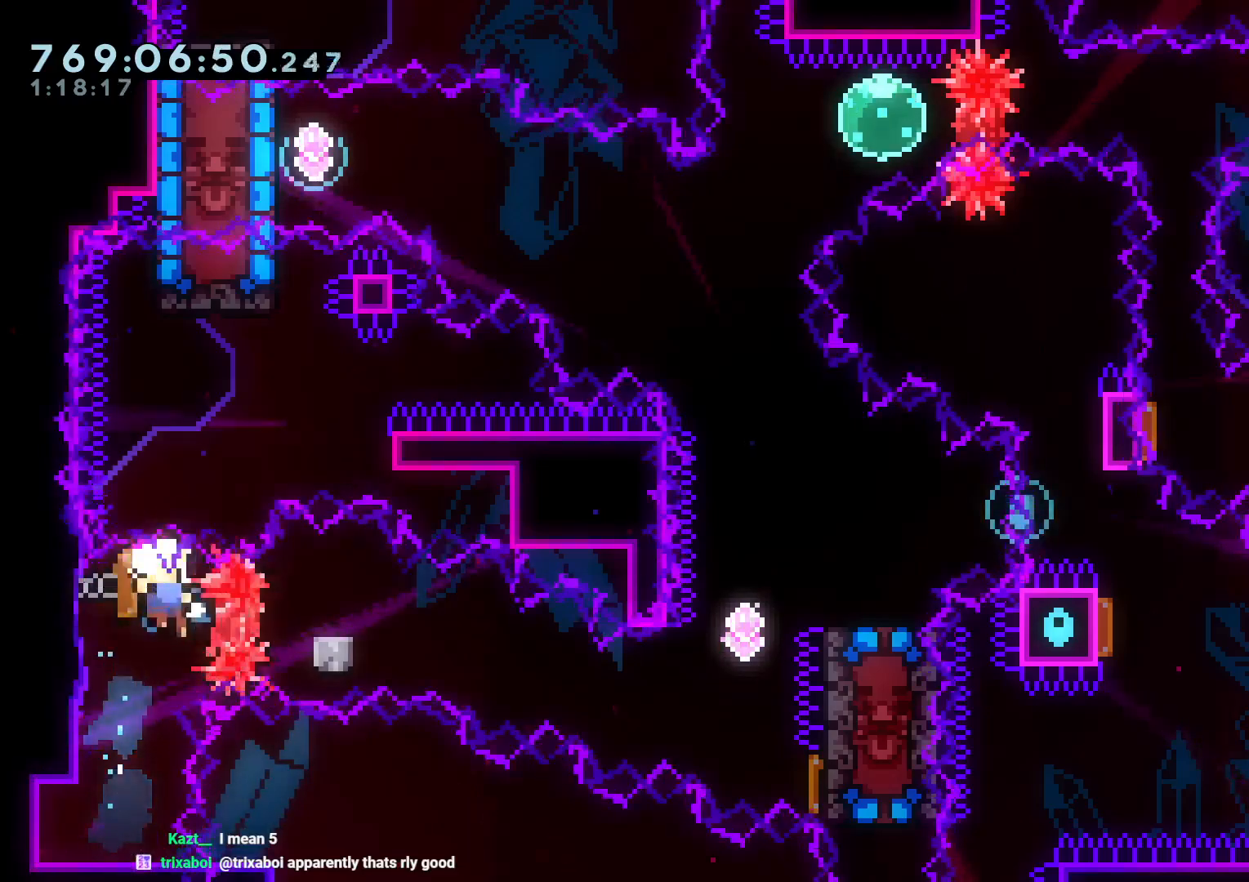
{"buttons": ["A"], "left_stick": "center", "right_stick": "center", "events": [[33, "B", "up"], [200, "Y", "up"], [250, "DPAD_DOWN", "up"], [300, "DPAD_UP", "down"], [333, "DPAD_RIGHT", "up"], [417, "DPAD_UP", "up"], [433, "A", "down"]]}
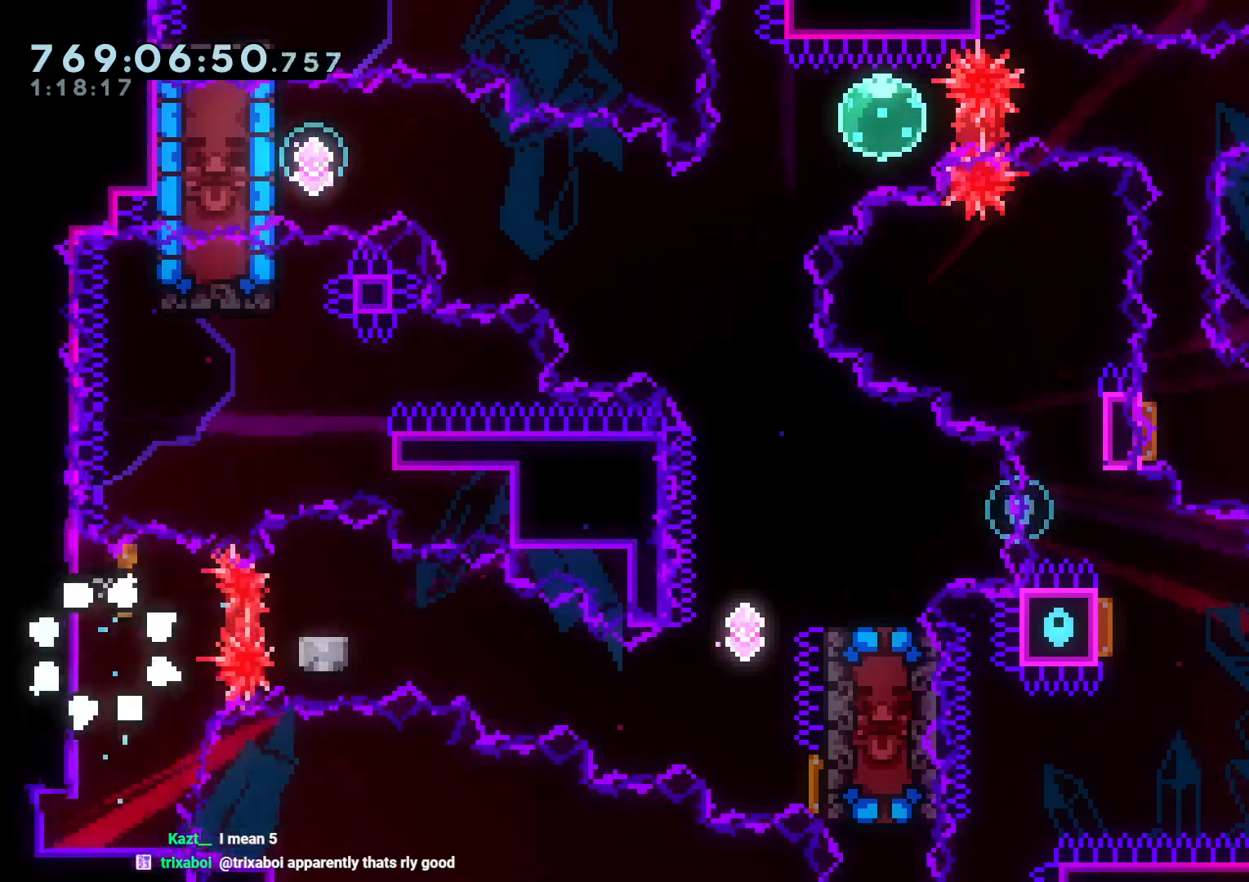
{"buttons": [], "left_stick": "center", "right_stick": "center", "events": [[100, "A", "up"]]}
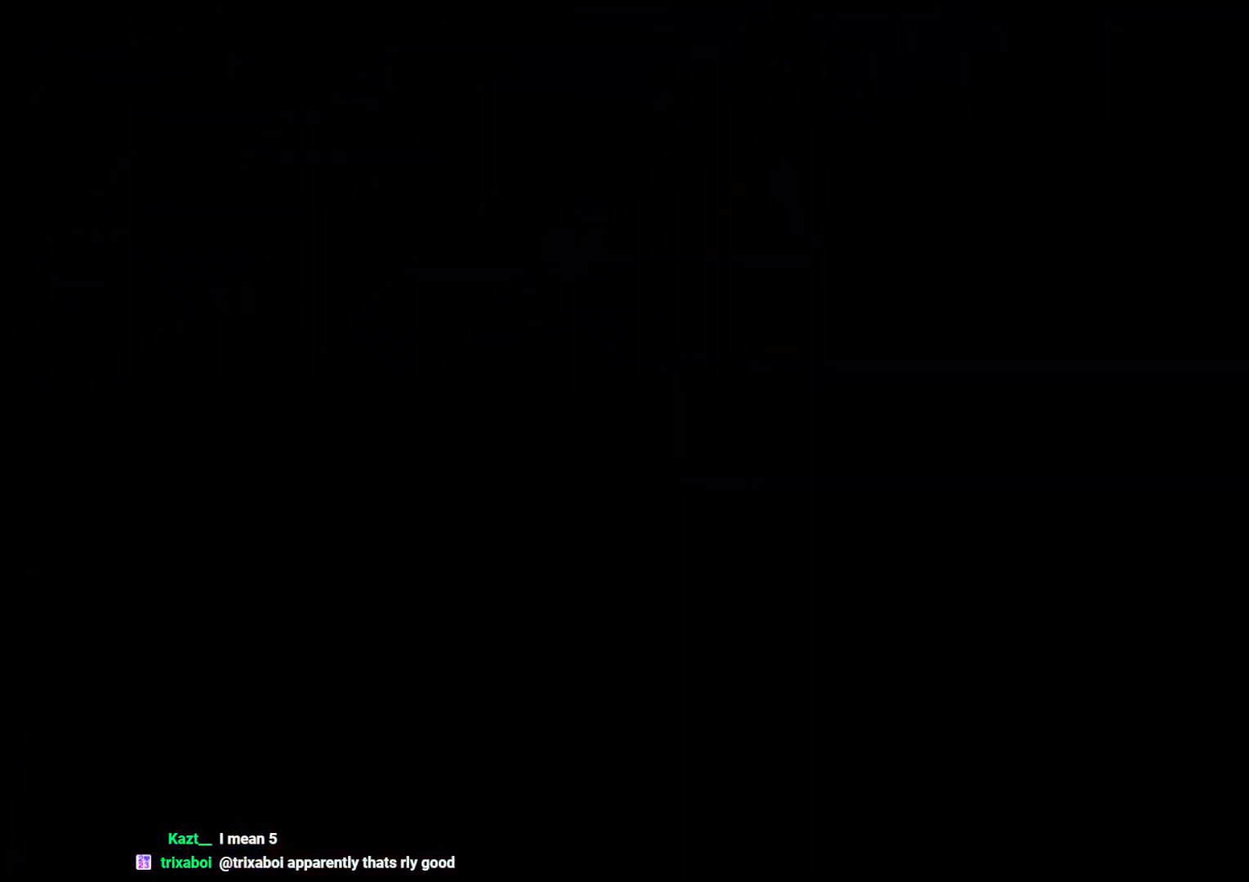
{"buttons": [], "left_stick": "center", "right_stick": "center", "events": []}
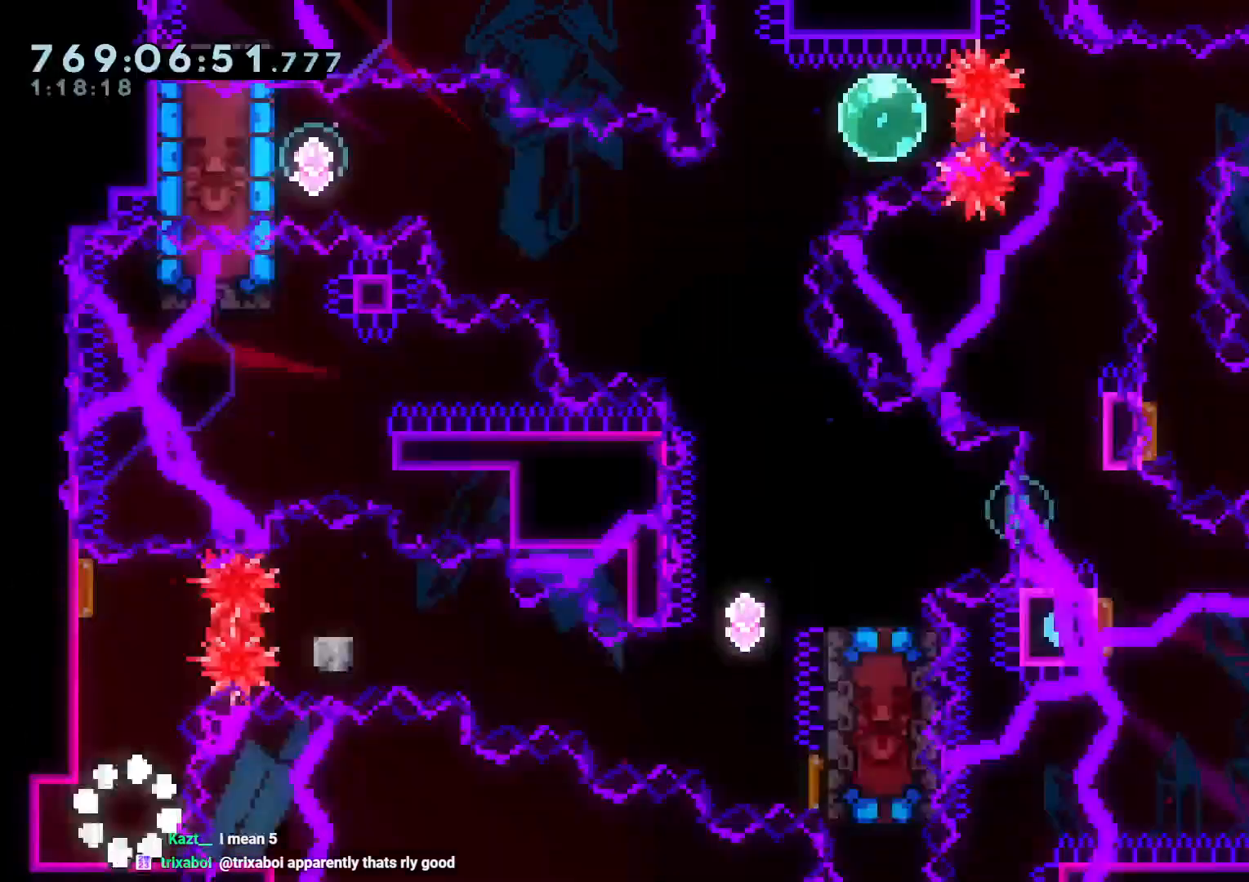
{"buttons": ["DPAD_RIGHT"], "left_stick": "center", "right_stick": "center"}